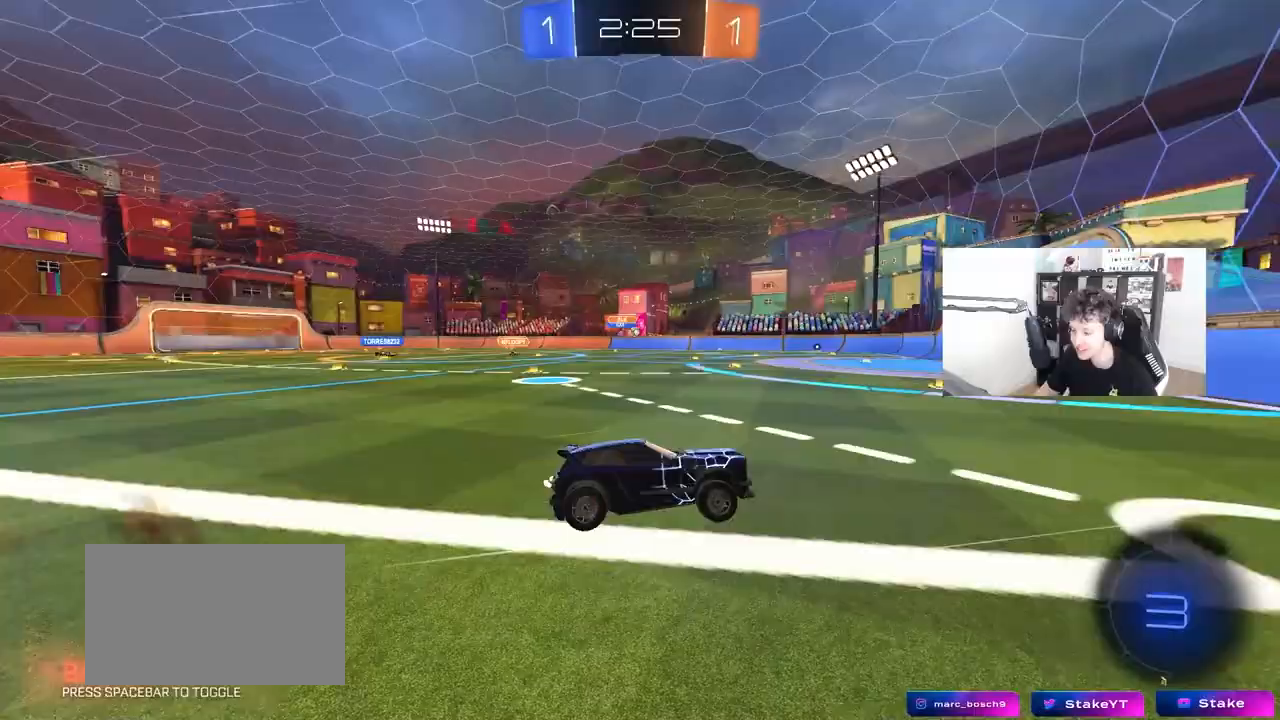
Gameplay with keyboard and mouse; each line is a JSON object with the keys and mouse buttons held at the frame after it. "events" lists presses ("down") and releases ("up") of "1", "2", "3", "4", "5", "a", "alt", "c", "caps_lock", "ctrl", "d", "e", "f", "g", "q", "r", "s", "shift", "space", "t", "tab", "v", "w", "x", "z", "mouse_left", "mouse_wheel" and "mouse_right" between this image and that frame as [ms after this image, input, new state], when the widget could be followed in between. "mouse_left", "mouse_wheel", "mouse_right" = the "left", "wheel", "right" buttons of the "mouse" list. No other keys are recorded. "wheel" means that the mouse wheel is clicked or scrolled. "mouse_move" is the direction in which the mouse moves at that frame (one of eight, or "still"), when it could be read.
{"keys": [], "mouse": [], "mouse_move": "still", "events": [[33, "shift", "up"], [117, "a", "up"], [217, "d", "down"], [217, "s", "up"], [300, "a", "down"], [300, "d", "up"], [400, "a", "up"]]}
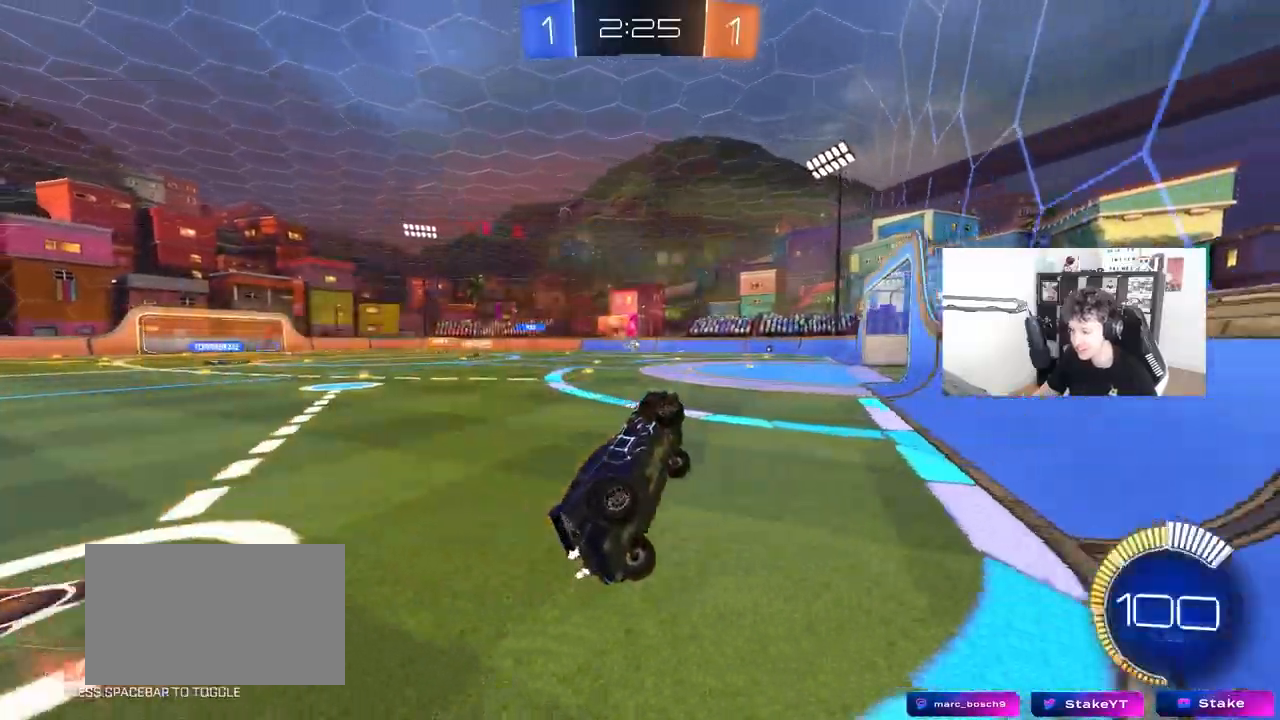
{"keys": ["w"], "mouse": ["left"], "mouse_move": "still", "events": [[33, "w", "down"], [133, "mouse_right", "down"], [183, "mouse_left", "down"], [233, "a", "down"], [283, "mouse_right", "up"], [467, "a", "up"]]}
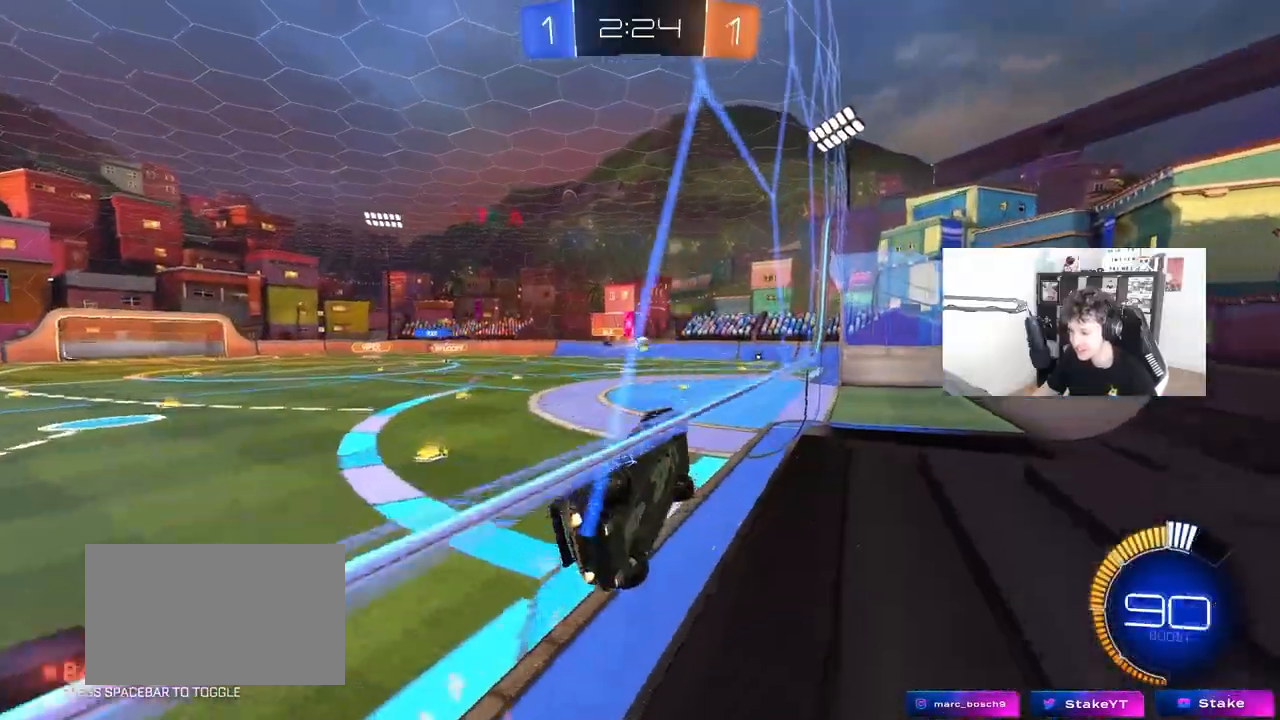
{"keys": ["w"], "mouse": ["left"], "mouse_move": "still", "events": [[17, "a", "down"], [333, "a", "up"]]}
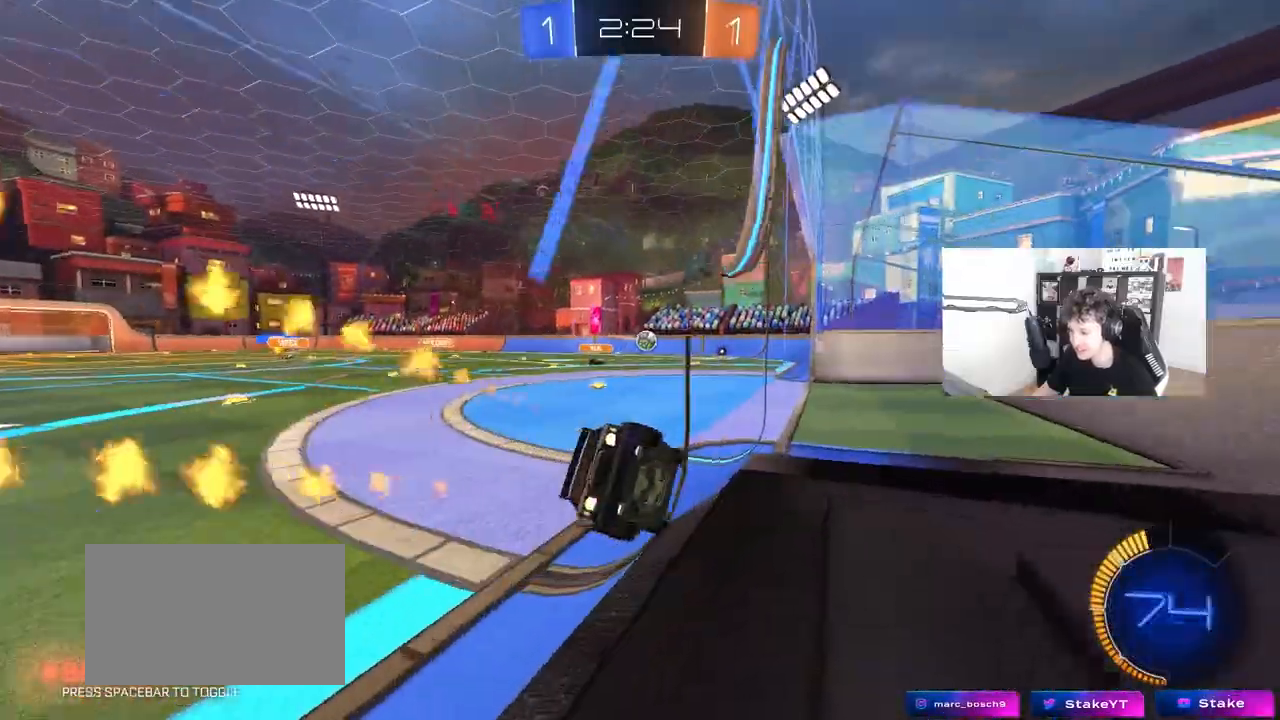
{"keys": ["a", "s"], "mouse": [], "mouse_move": "still", "events": [[33, "d", "down"], [83, "mouse_left", "up"], [267, "w", "up"], [400, "d", "up"], [400, "s", "down"], [450, "a", "down"]]}
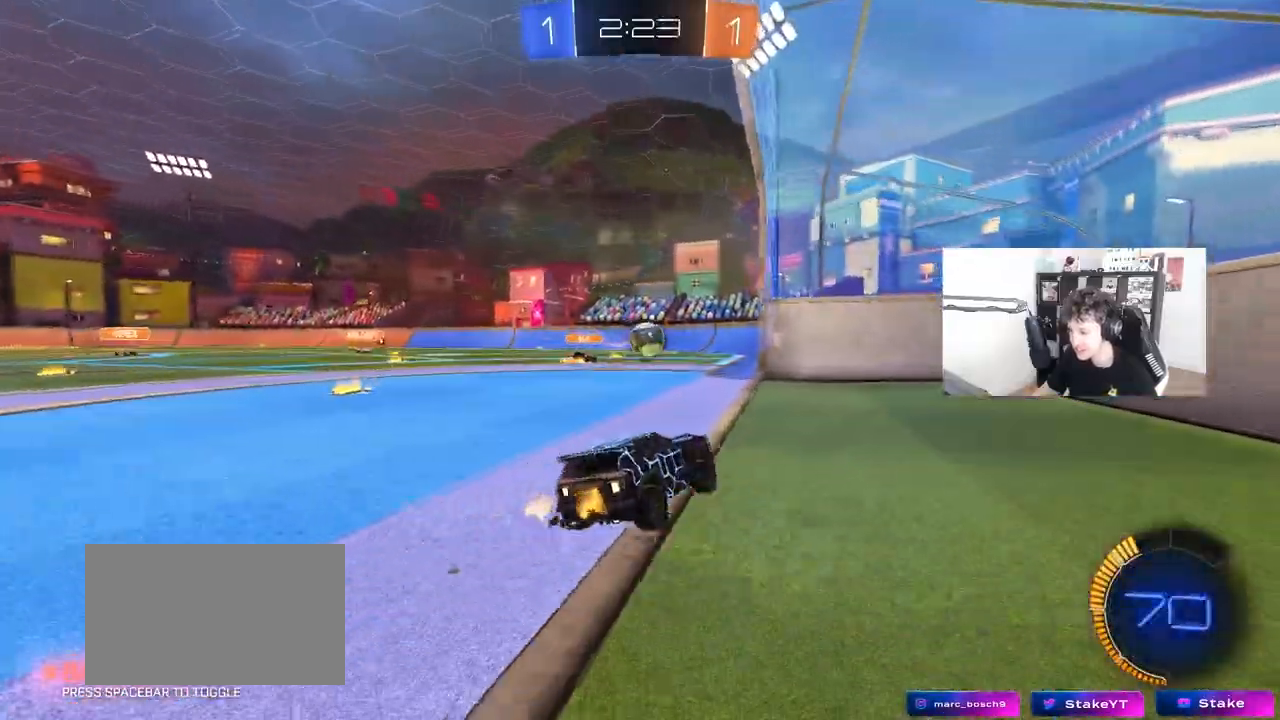
{"keys": ["d"], "mouse": [], "mouse_move": "still", "events": [[83, "s", "up"], [133, "a", "up"], [233, "d", "down"], [317, "s", "down"], [367, "d", "up"], [417, "d", "down"], [417, "s", "up"]]}
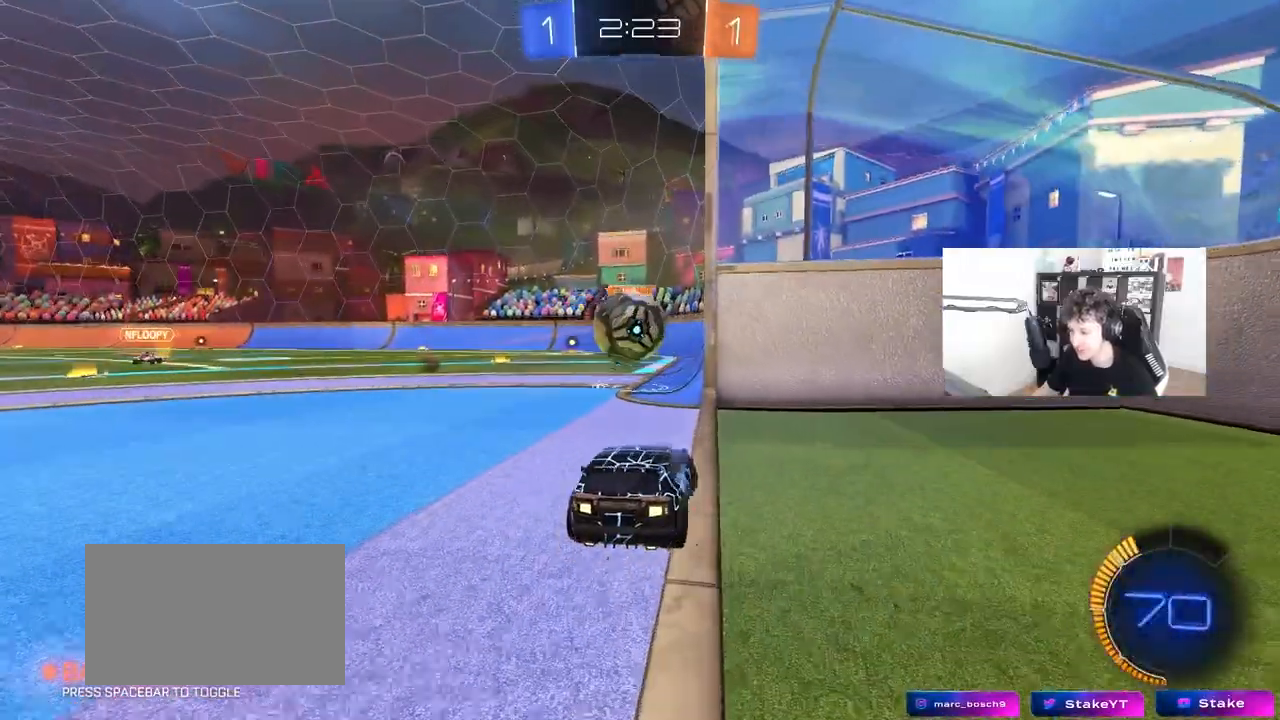
{"keys": ["a", "shift", "w"], "mouse": [], "mouse_move": "still", "events": [[67, "a", "down"], [67, "d", "up"], [67, "w", "down"], [250, "w", "up"], [383, "w", "down"], [433, "shift", "down"]]}
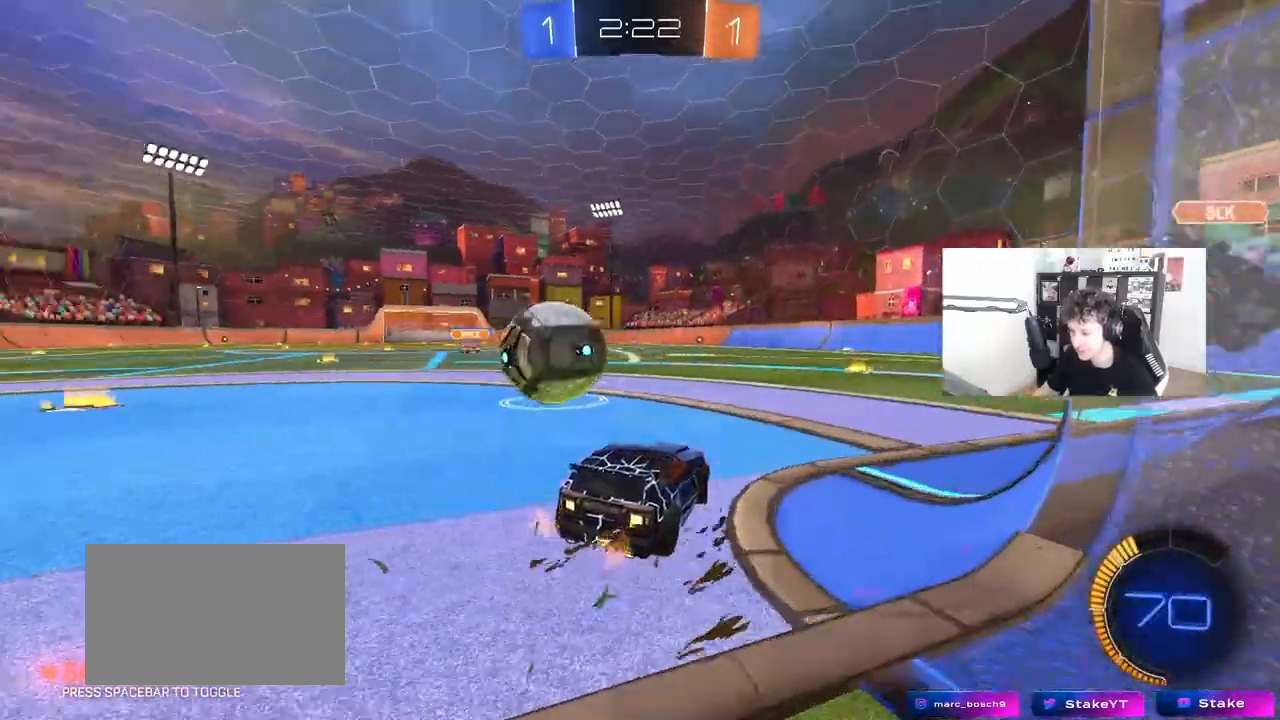
{"keys": ["a", "w"], "mouse": ["left"], "mouse_move": "still", "events": [[67, "shift", "up"], [167, "mouse_left", "down"]]}
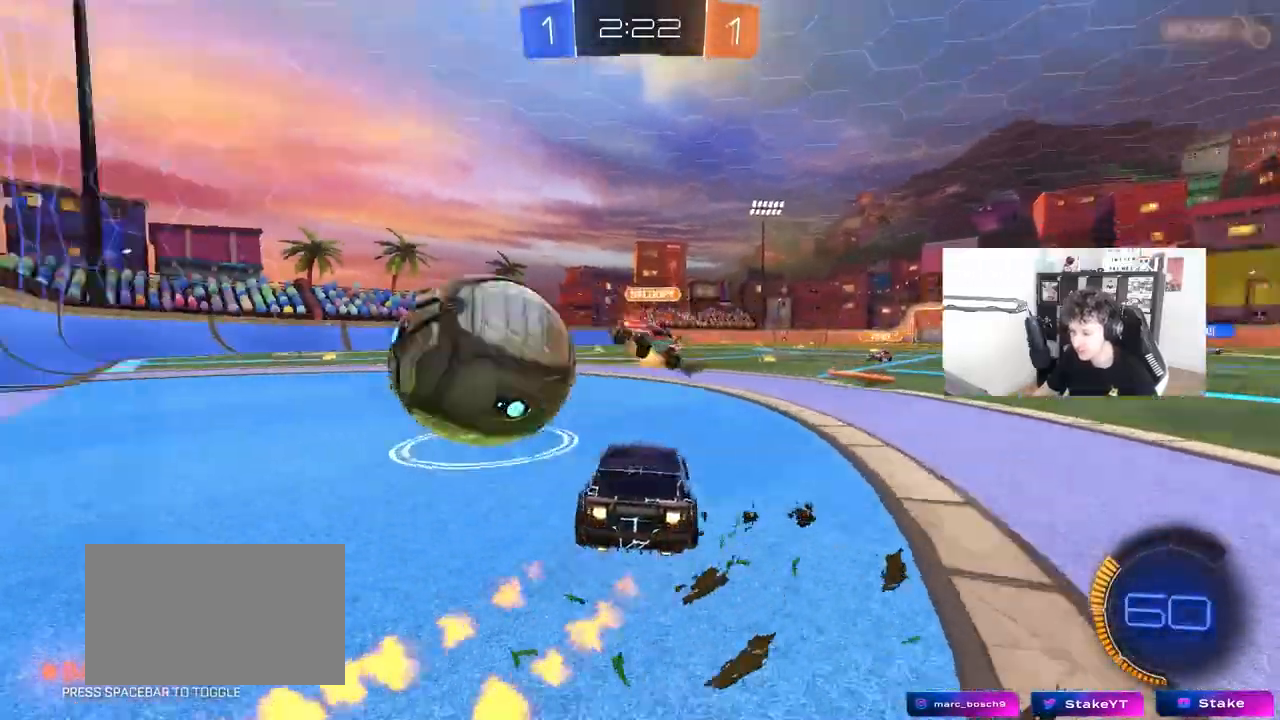
{"keys": ["tab"], "mouse": [], "mouse_move": "still", "events": [[100, "mouse_left", "up"], [100, "w", "up"], [233, "s", "down"], [283, "a", "up"], [367, "s", "up"], [467, "tab", "down"]]}
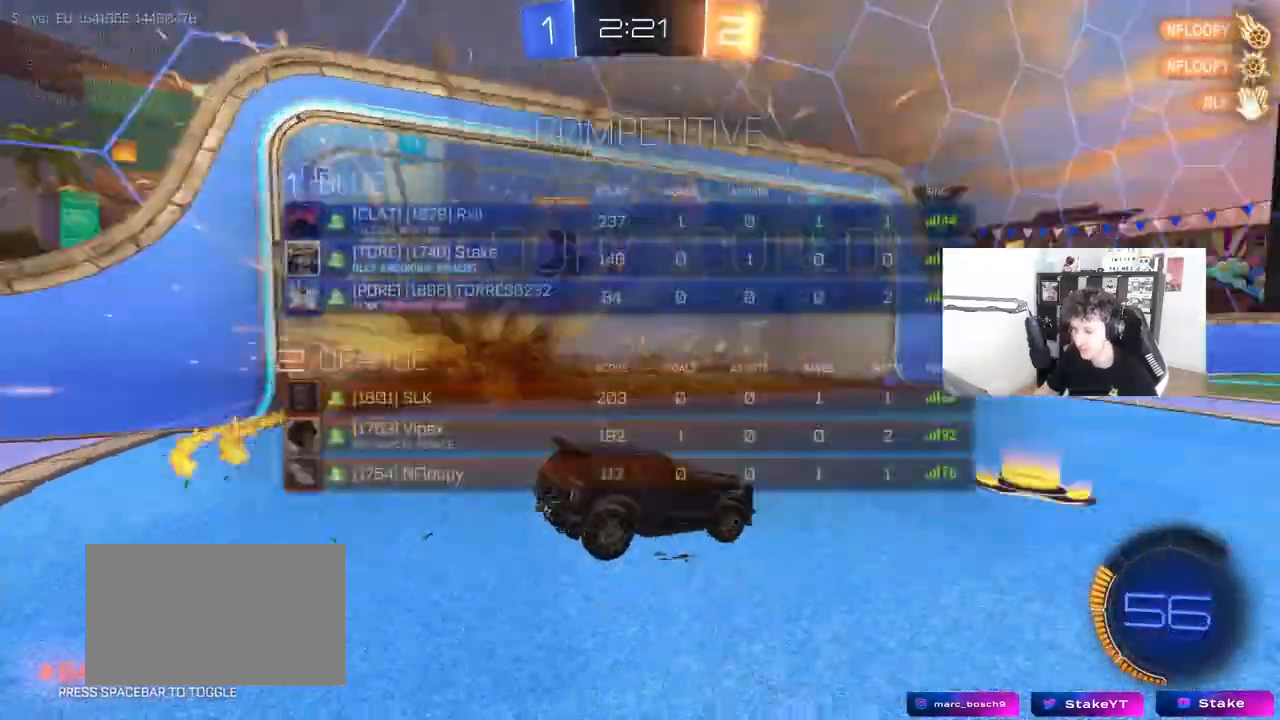
{"keys": ["s", "tab"], "mouse": ["right"], "mouse_move": "still", "events": [[17, "space", "down"], [100, "space", "up"], [150, "s", "down"], [250, "mouse_right", "down"], [333, "mouse_right", "up"], [433, "mouse_right", "down"]]}
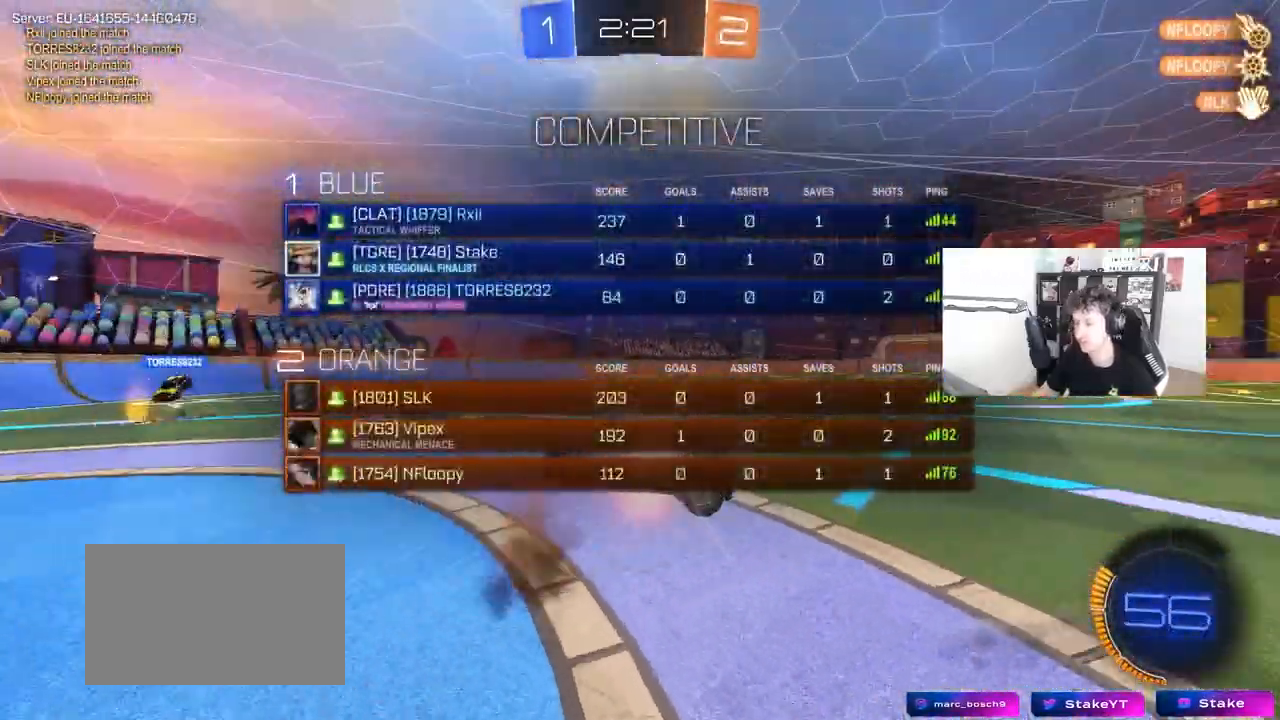
{"keys": ["d", "shift", "w"], "mouse": [], "mouse_move": "still", "events": [[67, "mouse_right", "up"], [117, "mouse_right", "down"], [217, "tab", "up"], [300, "mouse_right", "up"], [350, "s", "up"], [400, "d", "down"], [400, "shift", "down"], [450, "w", "down"]]}
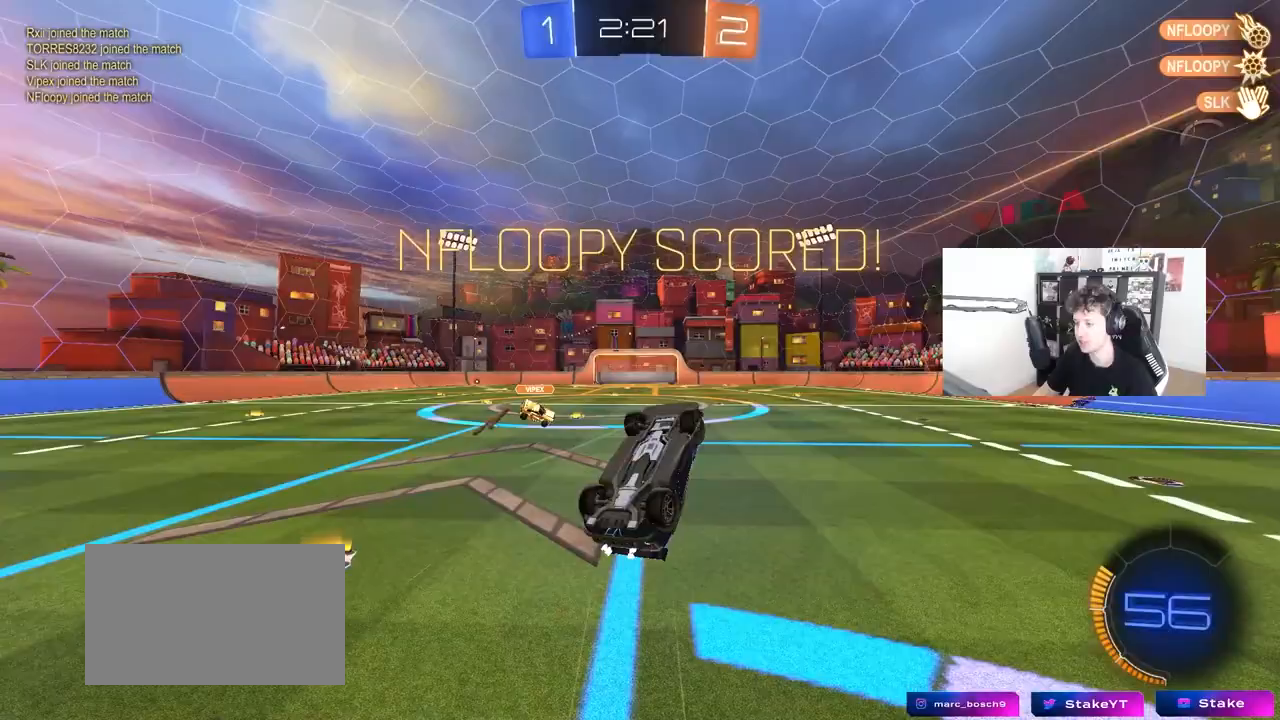
{"keys": [], "mouse": [], "mouse_move": "still", "events": [[283, "mouse_left", "down"], [417, "shift", "up"], [467, "d", "up"], [467, "mouse_left", "up"], [467, "w", "up"]]}
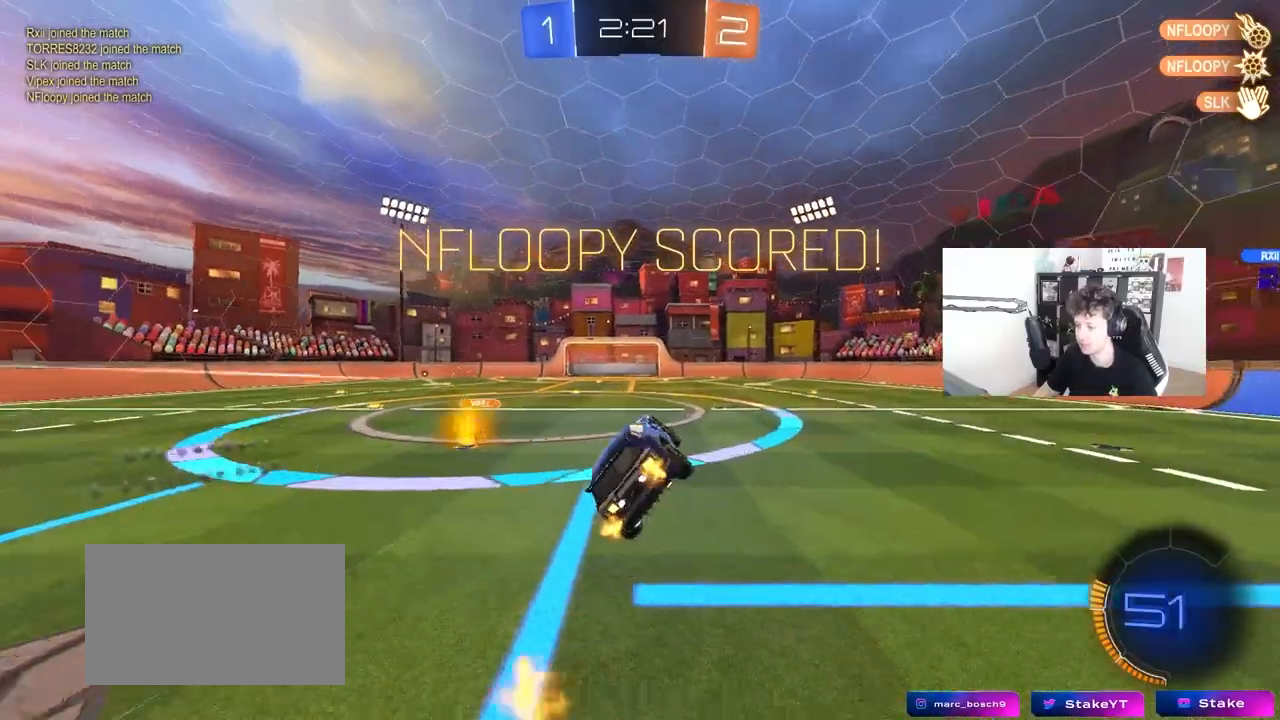
{"keys": ["d", "w"], "mouse": [], "mouse_move": "still", "events": [[100, "tab", "down"], [250, "tab", "up"], [333, "w", "down"], [483, "d", "down"]]}
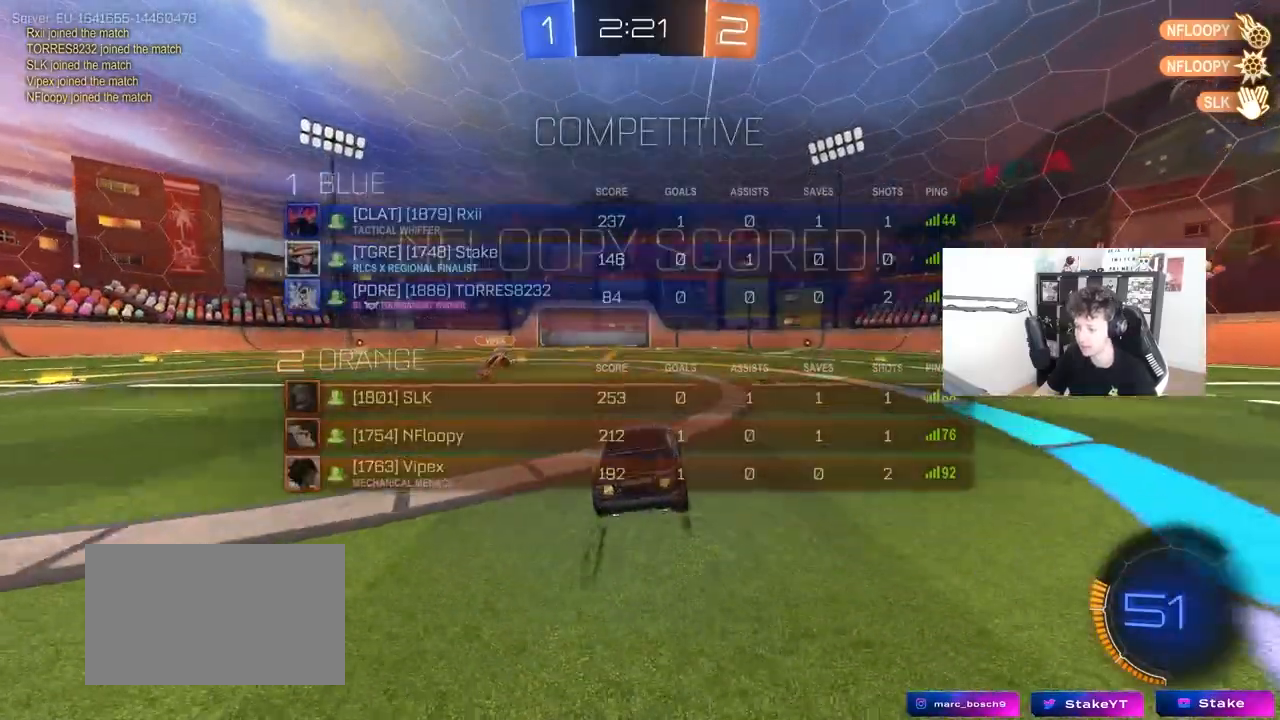
{"keys": ["d", "s", "shift"], "mouse": ["left"], "mouse_move": "still", "events": [[67, "mouse_left", "down"], [67, "mouse_right", "down"], [117, "shift", "down"], [167, "mouse_right", "up"], [217, "mouse_right", "down"], [217, "s", "down"], [267, "w", "up"], [450, "mouse_right", "up"]]}
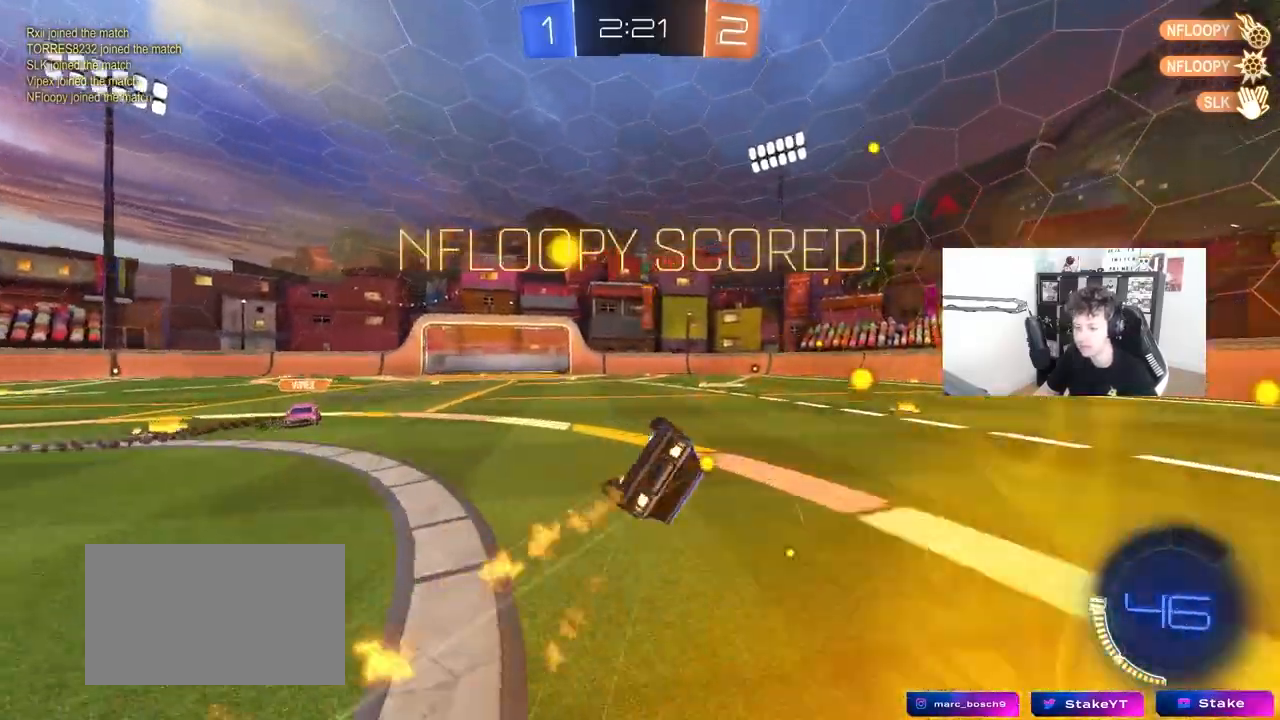
{"keys": ["d"], "mouse": [], "mouse_move": "still", "events": [[83, "s", "up"], [183, "s", "down"], [283, "mouse_left", "up"], [417, "s", "up"], [467, "shift", "up"]]}
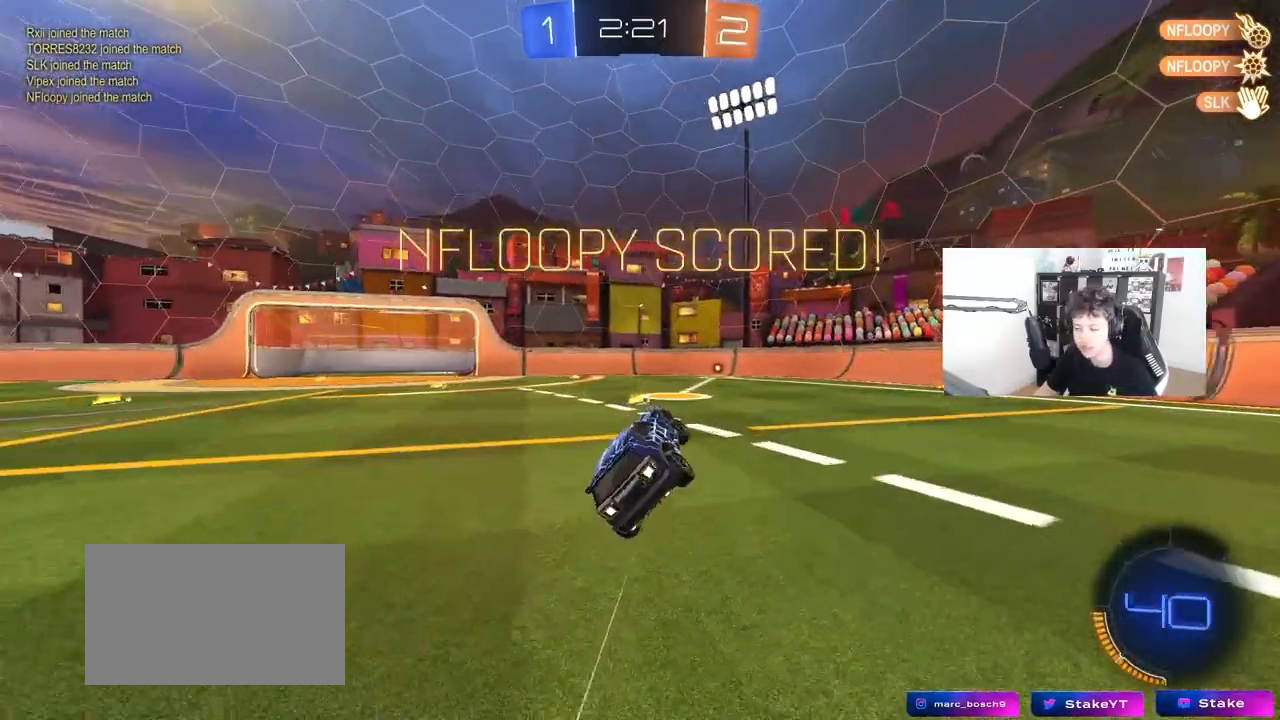
{"keys": ["w"], "mouse": [], "mouse_move": "still", "events": [[17, "d", "up"], [250, "d", "down"], [250, "w", "down"], [383, "d", "up"], [383, "mouse_right", "down"], [483, "mouse_right", "up"]]}
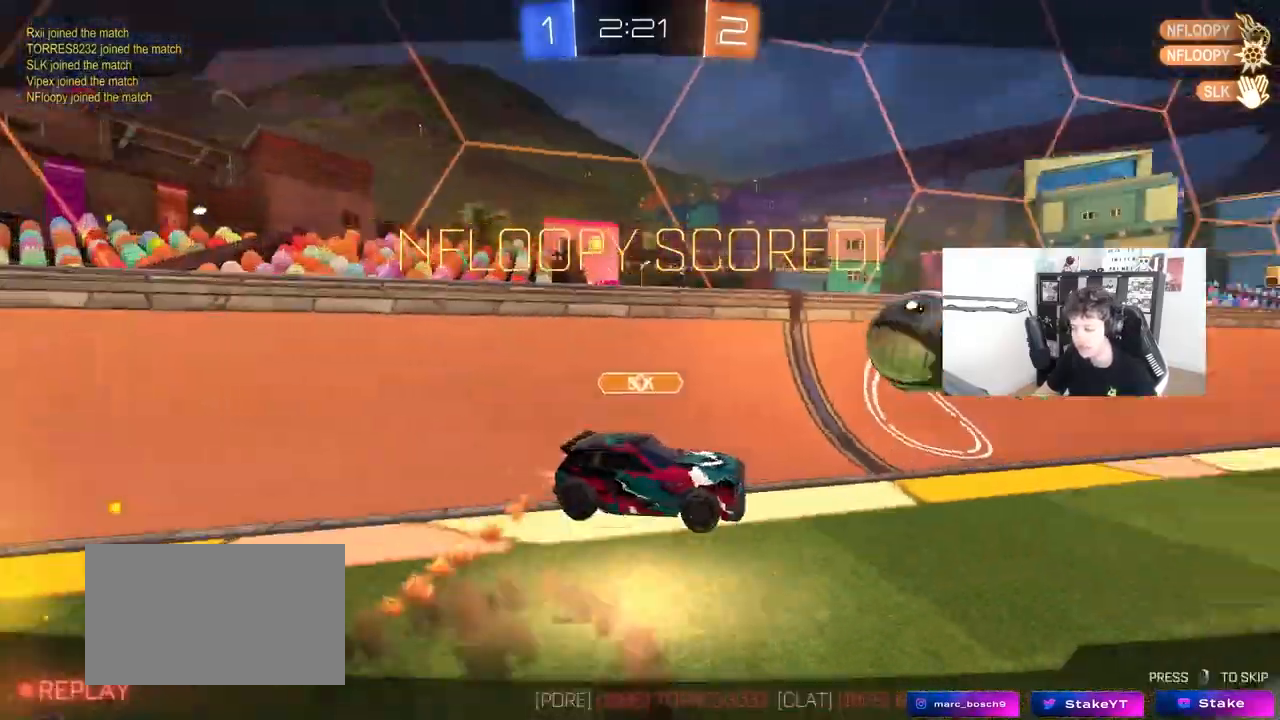
{"keys": [], "mouse": [], "mouse_move": "still", "events": [[17, "mouse_right", "down"], [167, "w", "up"], [217, "mouse_right", "up"]]}
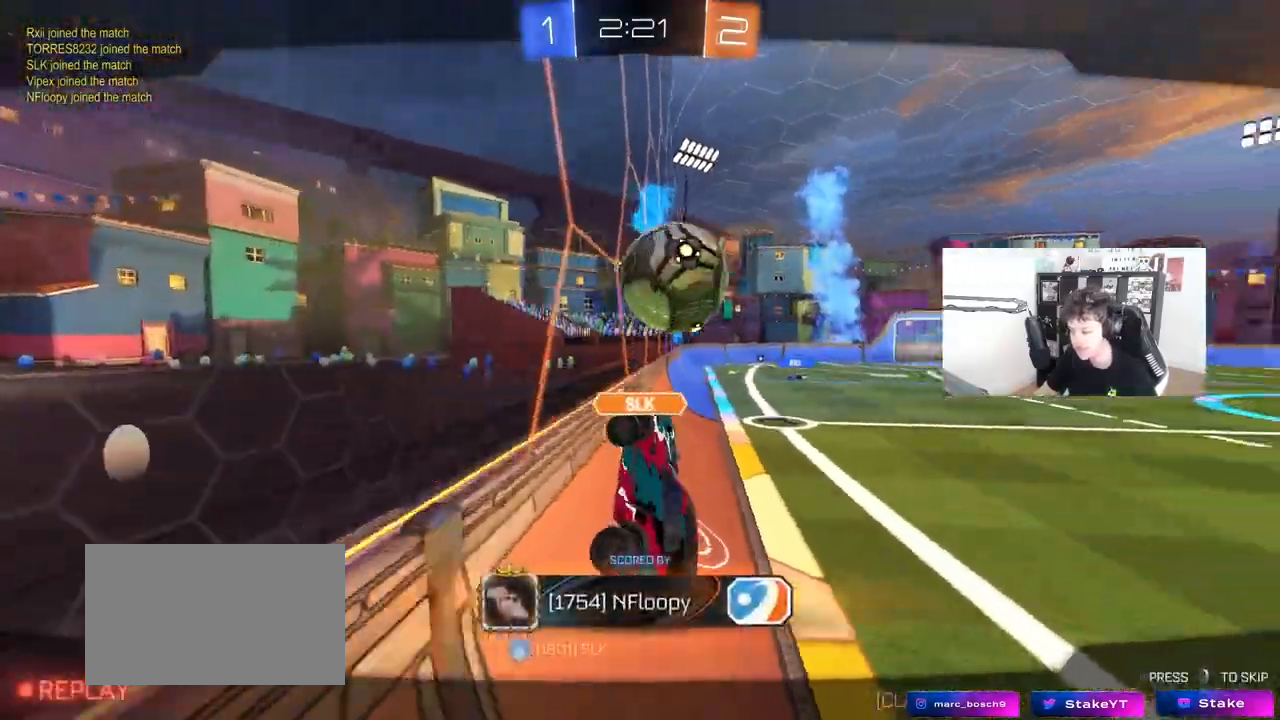
{"keys": [], "mouse": [], "mouse_move": "still", "events": []}
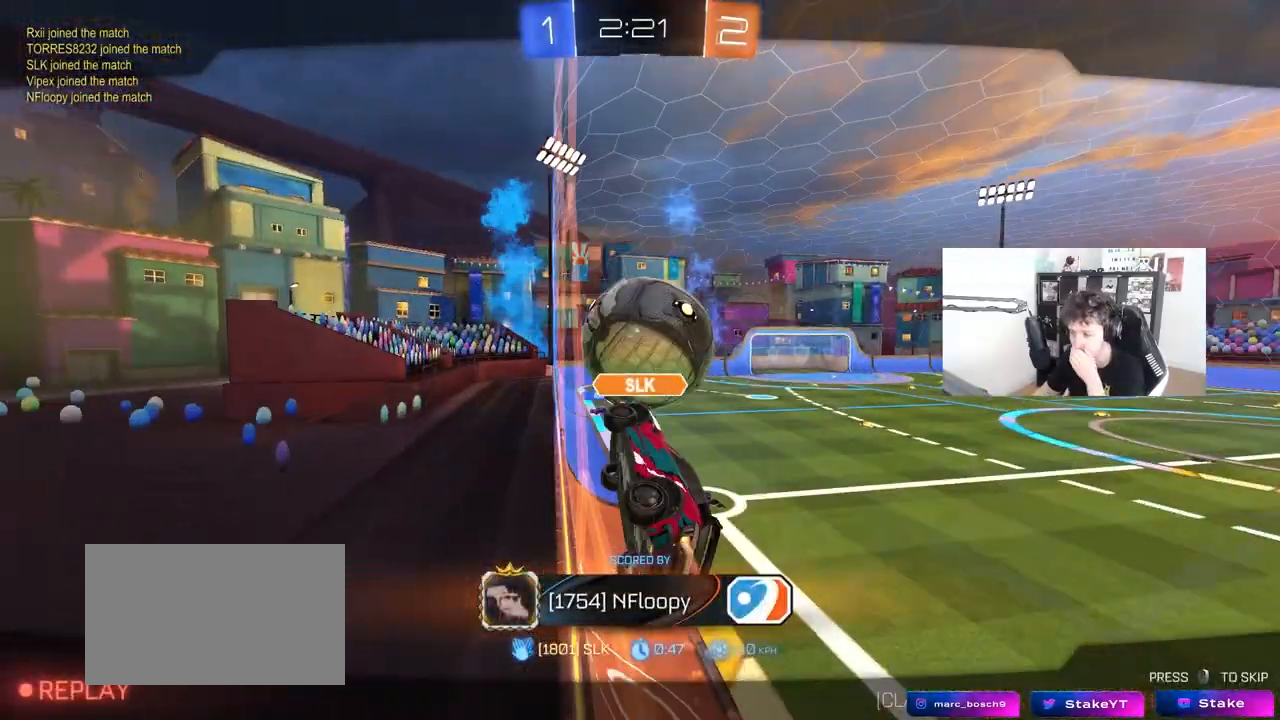
{"keys": [], "mouse": [], "mouse_move": "still", "events": []}
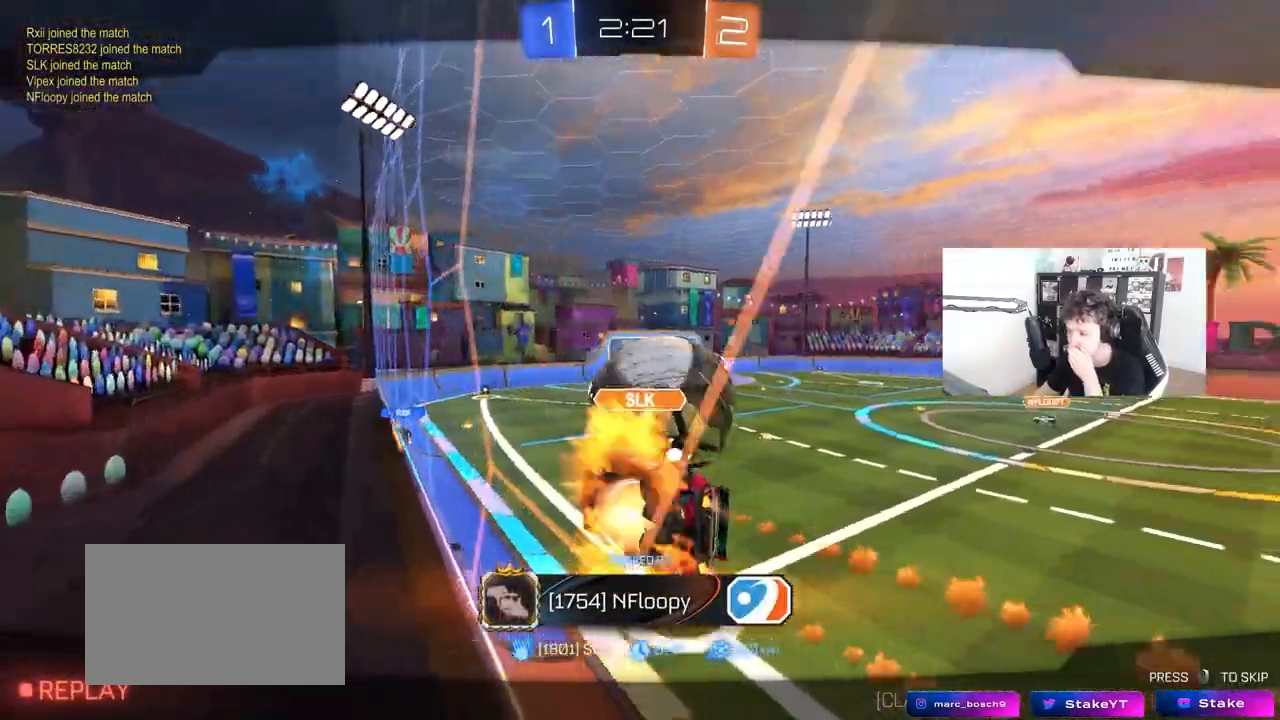
{"keys": [], "mouse": [], "mouse_move": "still", "events": []}
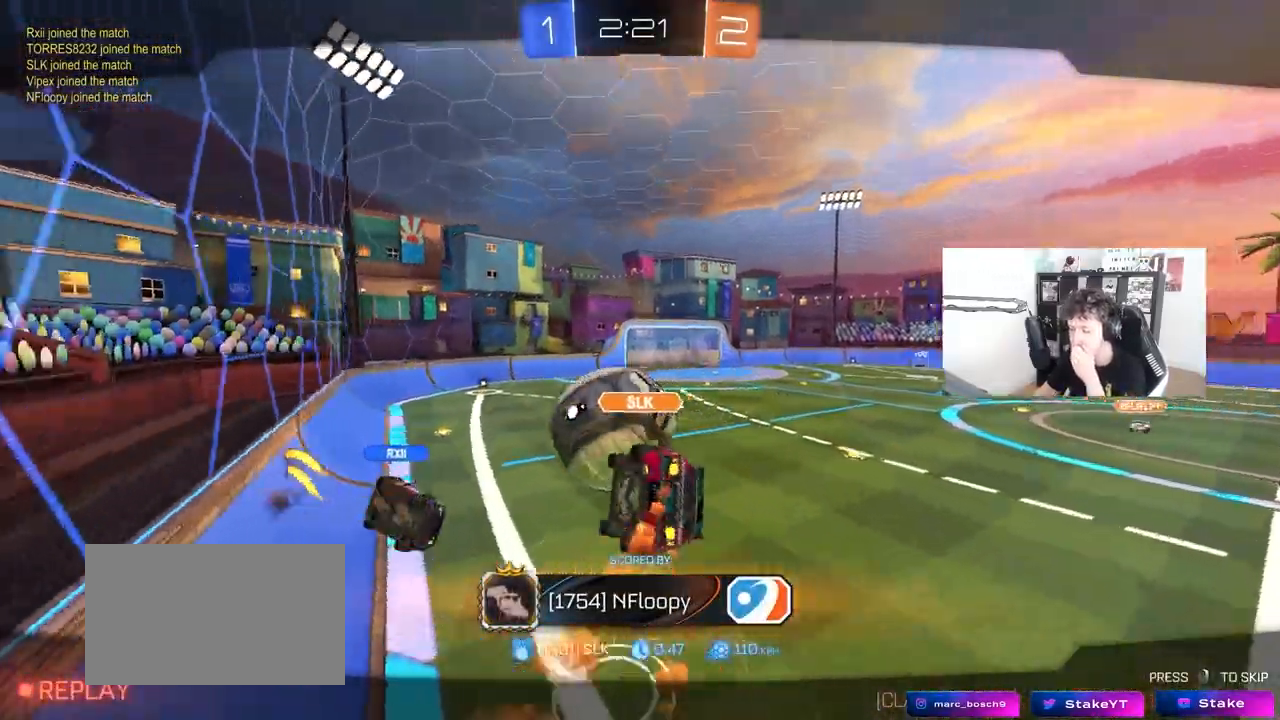
{"keys": [], "mouse": [], "mouse_move": "still", "events": []}
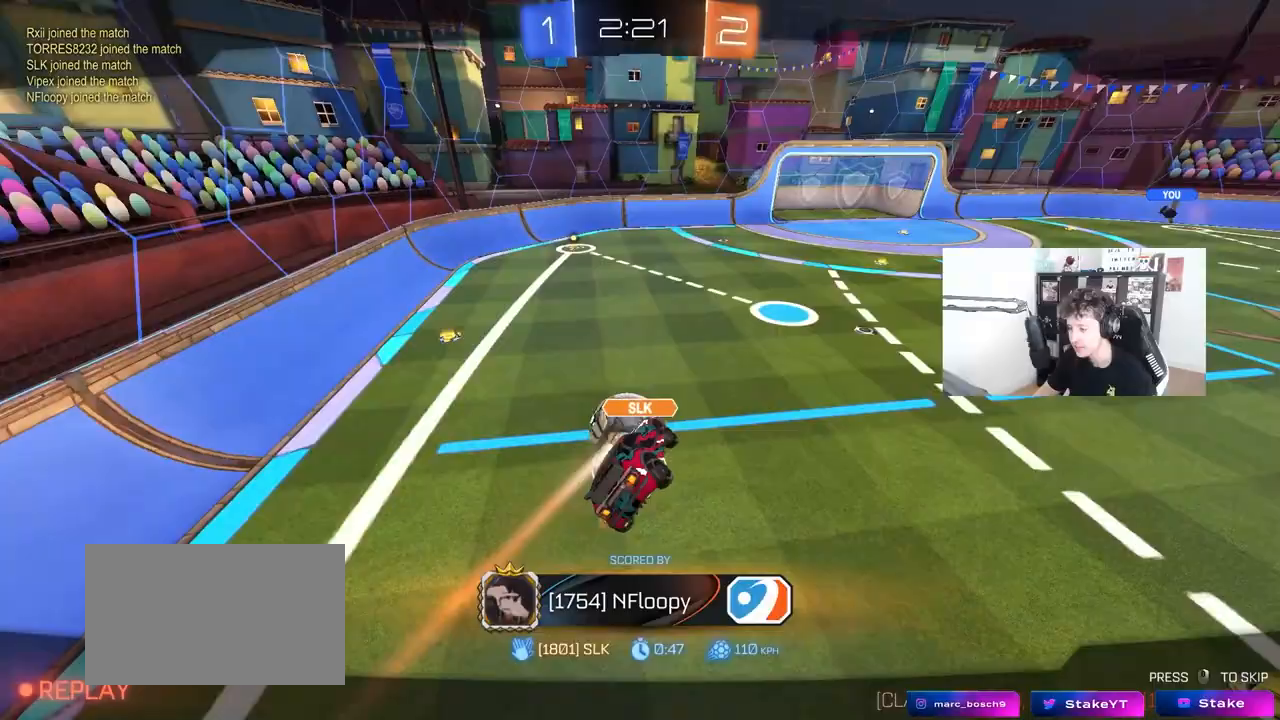
{"keys": [], "mouse": ["right"], "mouse_move": "still", "events": [[50, "mouse_right", "down"], [250, "mouse_right", "up"], [333, "mouse_right", "down"]]}
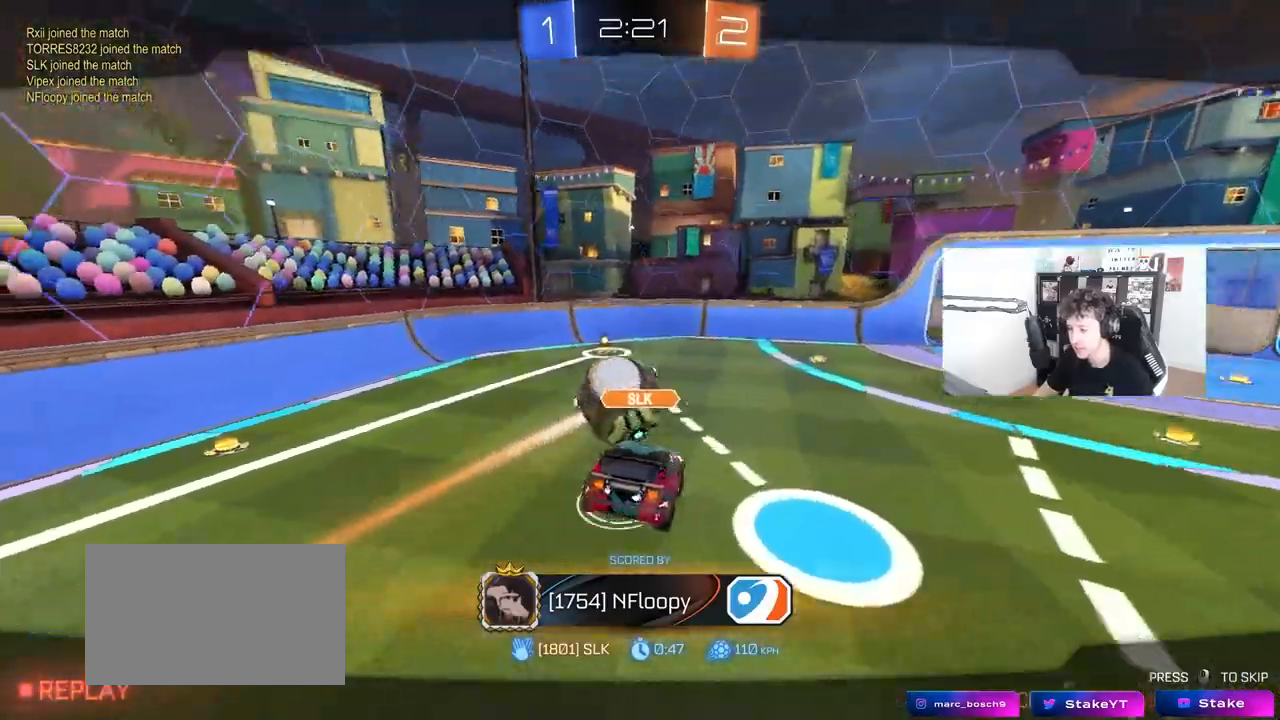
{"keys": [], "mouse": ["right"], "mouse_move": "down-left", "events": [[67, "mouse_right", "up"], [117, "mouse_right", "down"], [317, "mouse_right", "up"], [400, "mouse_right", "down"]]}
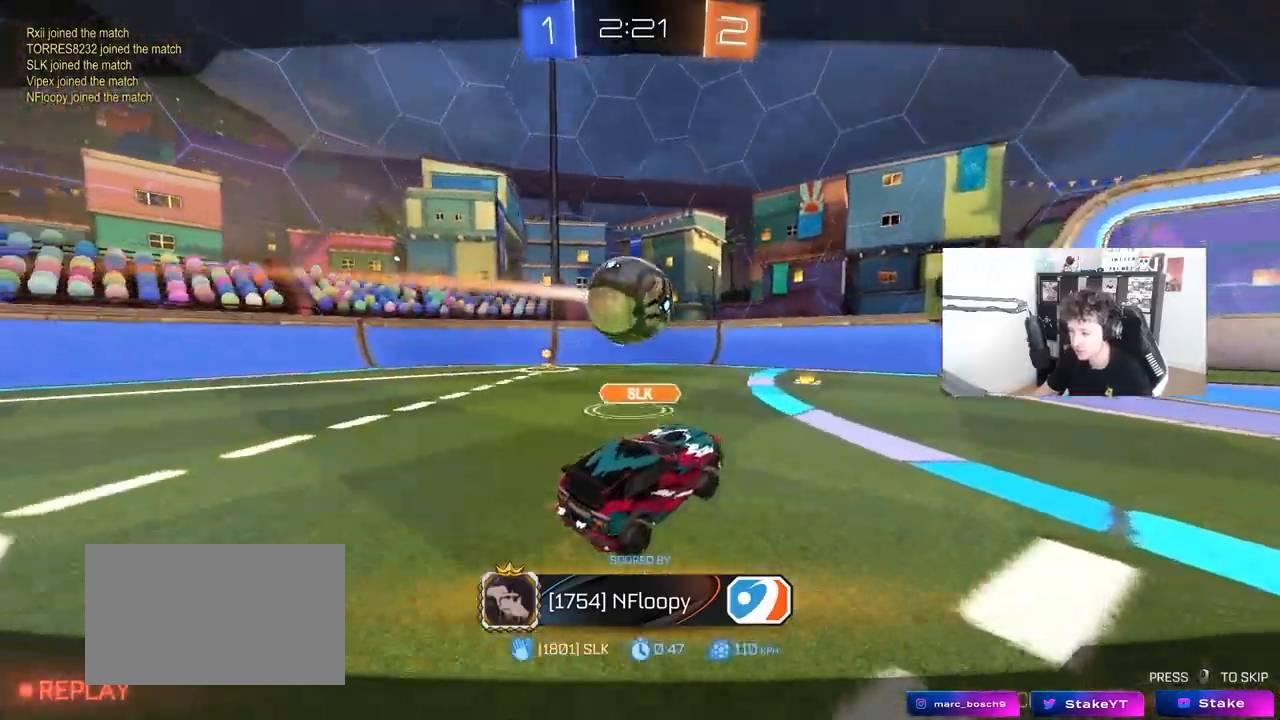
{"keys": [], "mouse": ["right"], "mouse_move": "still", "events": [[83, "mouse_right", "up"], [183, "mouse_right", "down"], [367, "mouse_right", "up"], [467, "mouse_right", "down"]]}
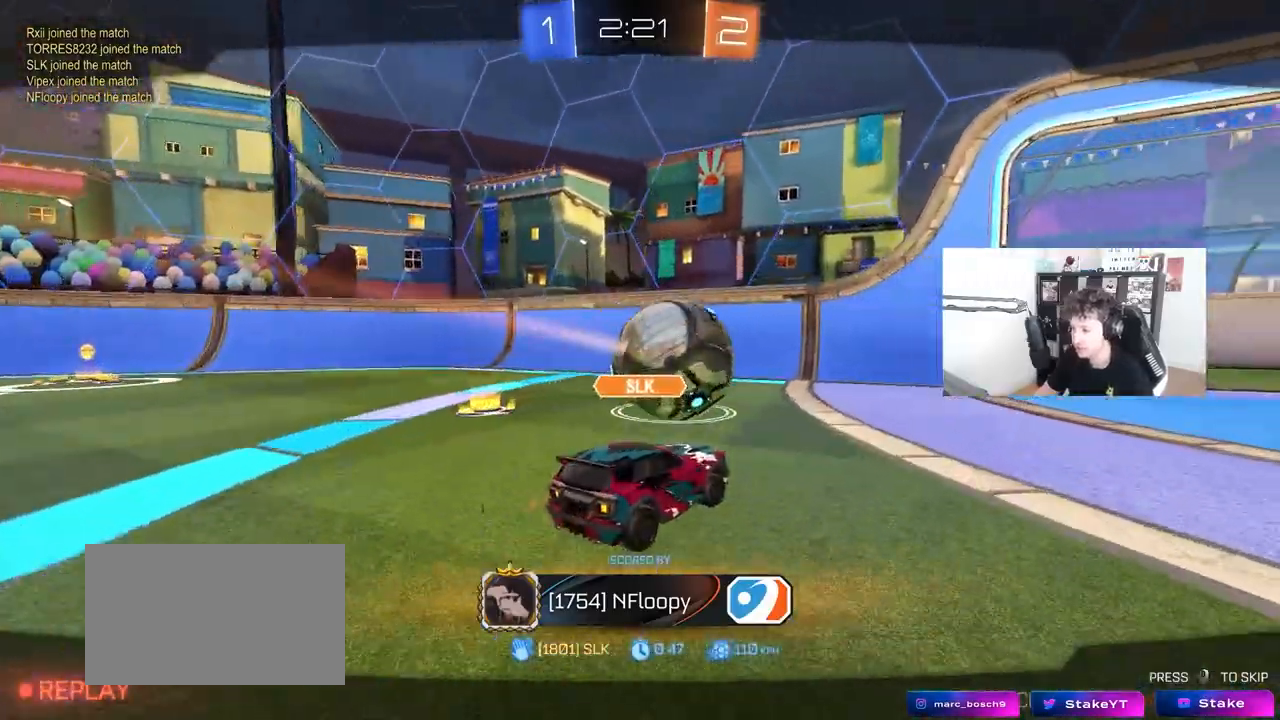
{"keys": [], "mouse": [], "mouse_move": "still", "events": [[150, "mouse_right", "up"], [200, "mouse_right", "down"], [383, "mouse_right", "up"]]}
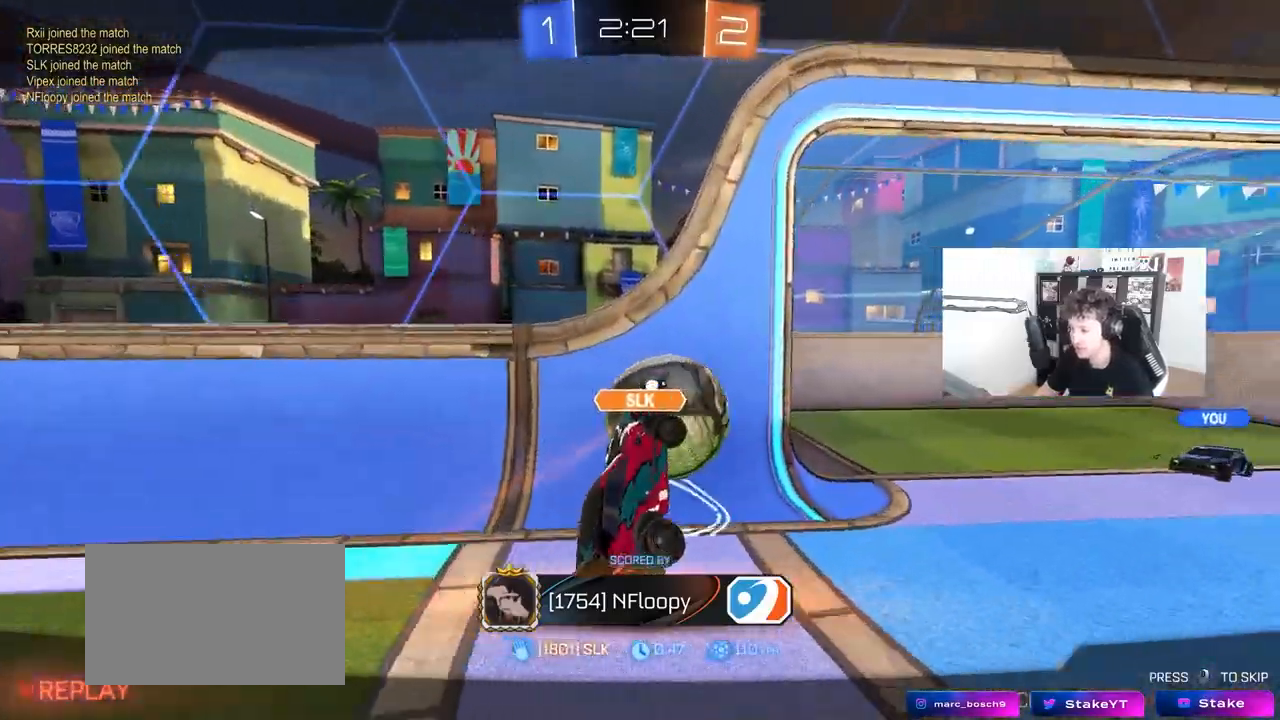
{"keys": [], "mouse": [], "mouse_move": "still", "events": [[17, "mouse_right", "down"], [217, "mouse_right", "up"], [300, "mouse_right", "down"], [500, "mouse_right", "up"]]}
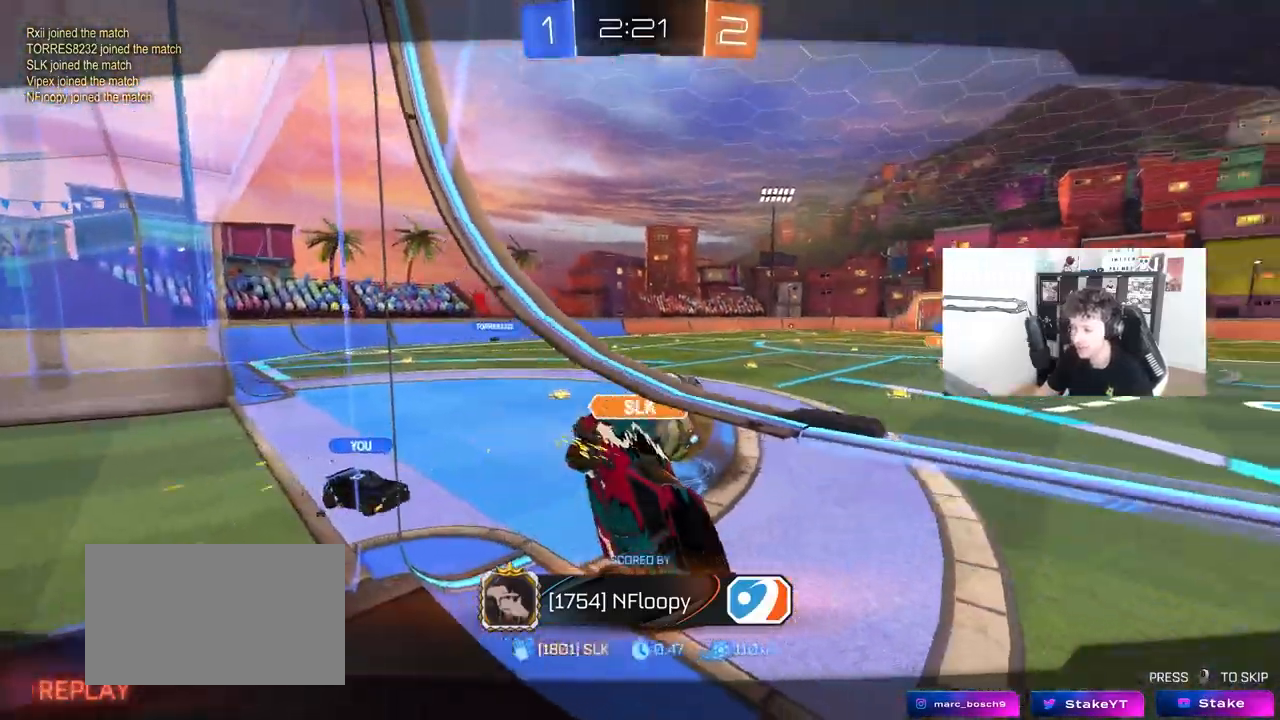
{"keys": [], "mouse": ["right"], "mouse_move": "still", "events": [[133, "mouse_right", "down"], [317, "mouse_right", "up"], [367, "mouse_right", "down"]]}
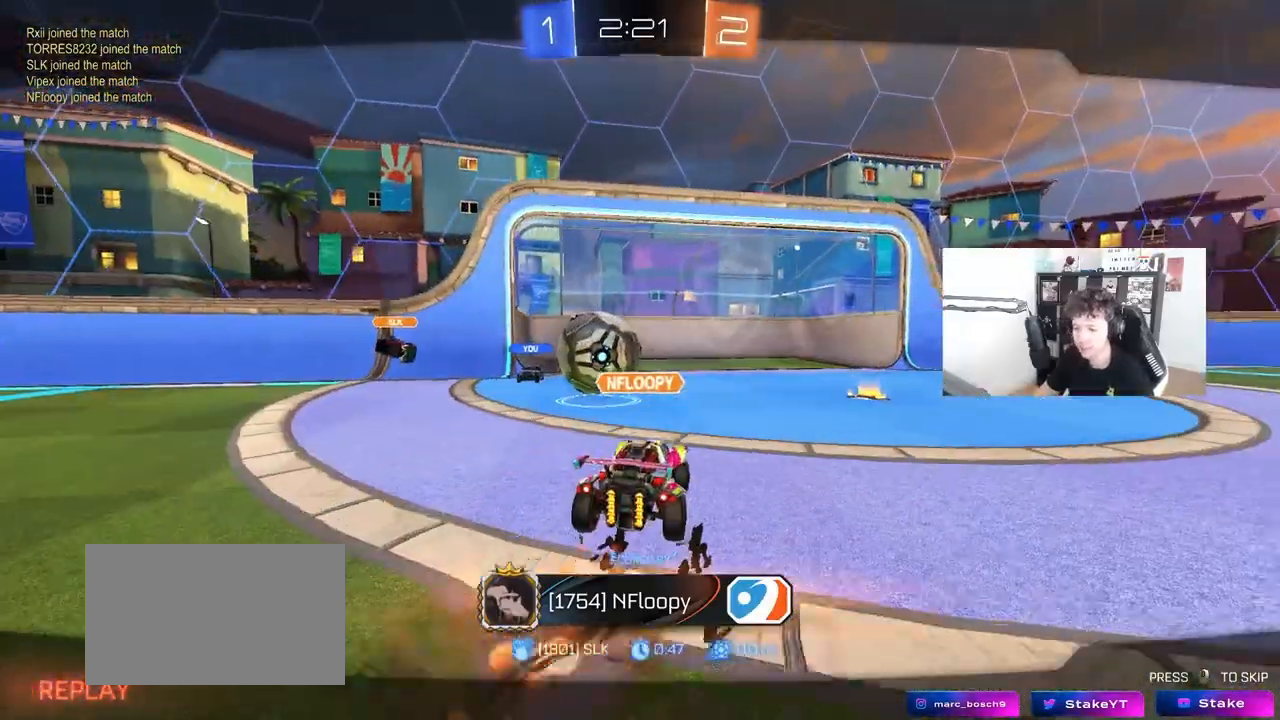
{"keys": [], "mouse": [], "mouse_move": "still", "events": [[17, "mouse_right", "up"], [50, "mouse_right", "down"], [250, "mouse_right", "up"], [300, "mouse_right", "down"], [433, "mouse_right", "up"]]}
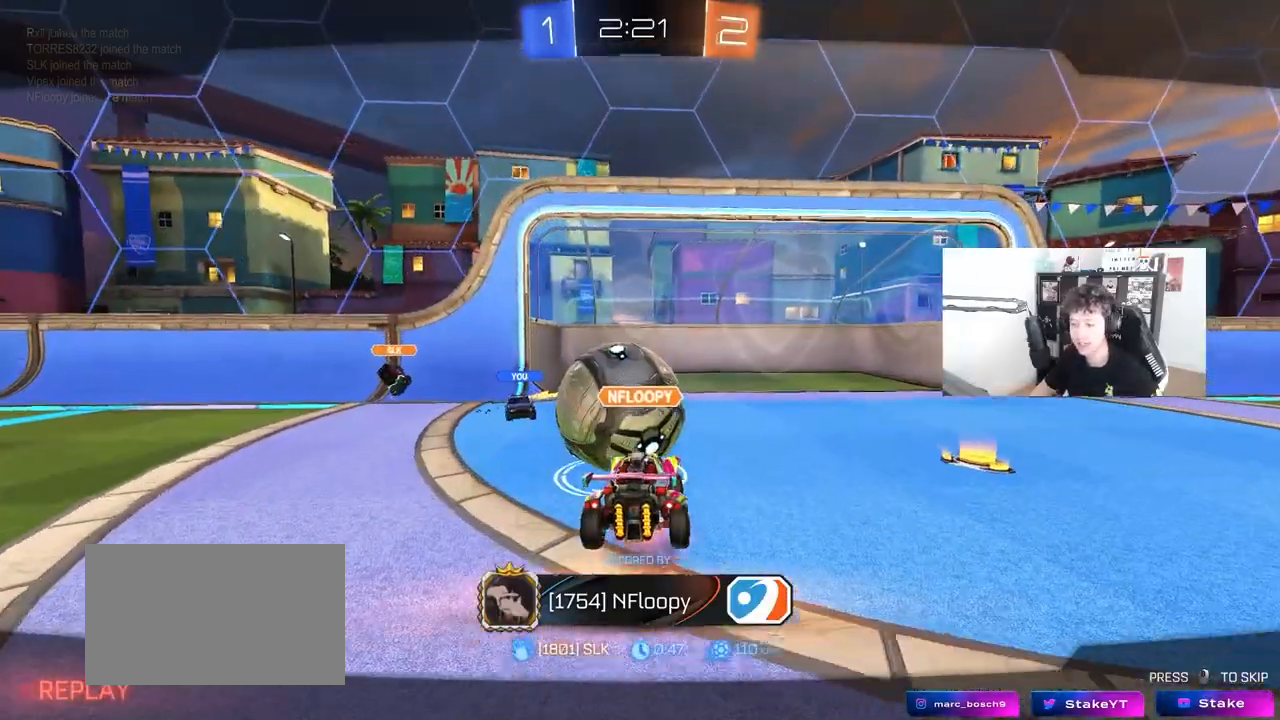
{"keys": [], "mouse": [], "mouse_move": "still", "events": []}